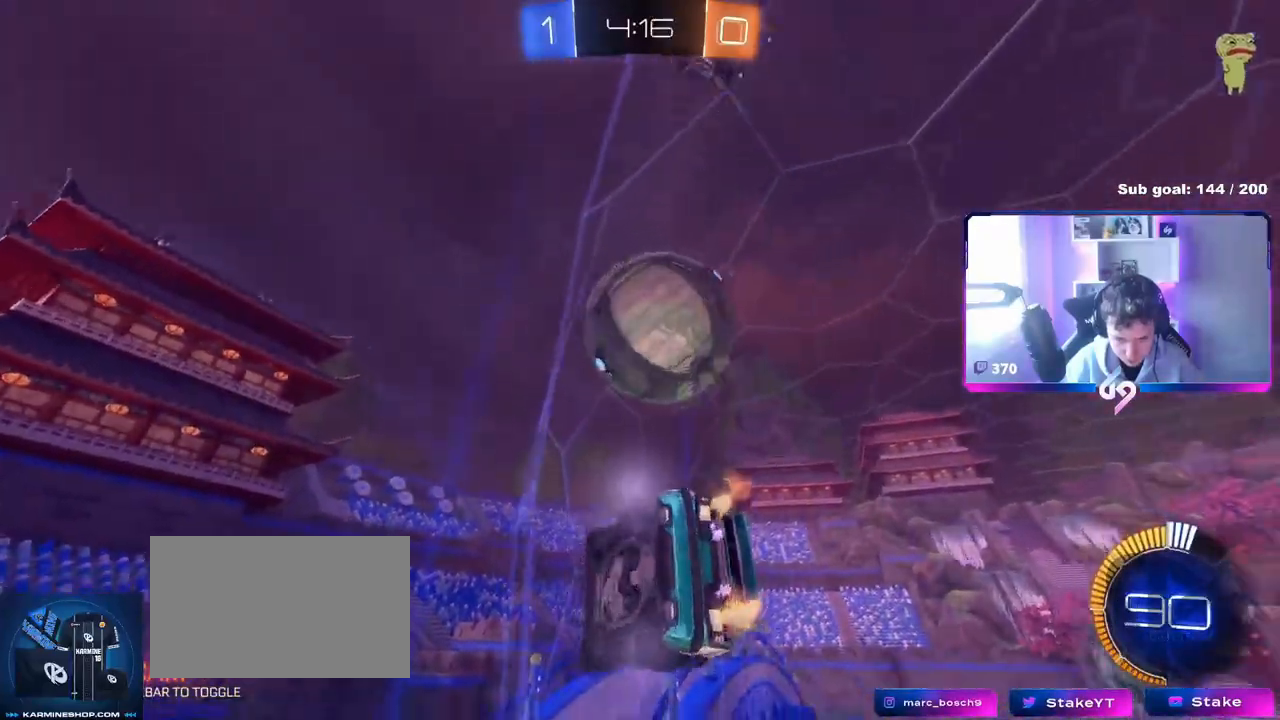
Gameplay with keyboard and mouse; each line is a JSON object with the keys and mouse buttons held at the frame after it. "events" lists presses ("down") and releases ("up") of "1", "2", "3", "4", "5", "a", "alt", "c", "caps_lock", "ctrl", "d", "e", "f", "g", "q", "r", "s", "shift", "space", "t", "tab", "v", "w", "x", "z", "mouse_left", "mouse_wheel" and "mouse_right" between this image and that frame as [ms after this image, input, new state], when the widget could be followed in between. "mouse_left", "mouse_wheel", "mouse_right" = the "left", "wheel", "right" buttons of the "mouse" list. No other keys are recorded. "wheel" means that the mouse wheel is clicked or scrolled. Not read: mouse_move.
{"keys": ["d", "w"], "mouse": [], "events": [[283, "shift", "down"], [317, "shift", "up"]]}
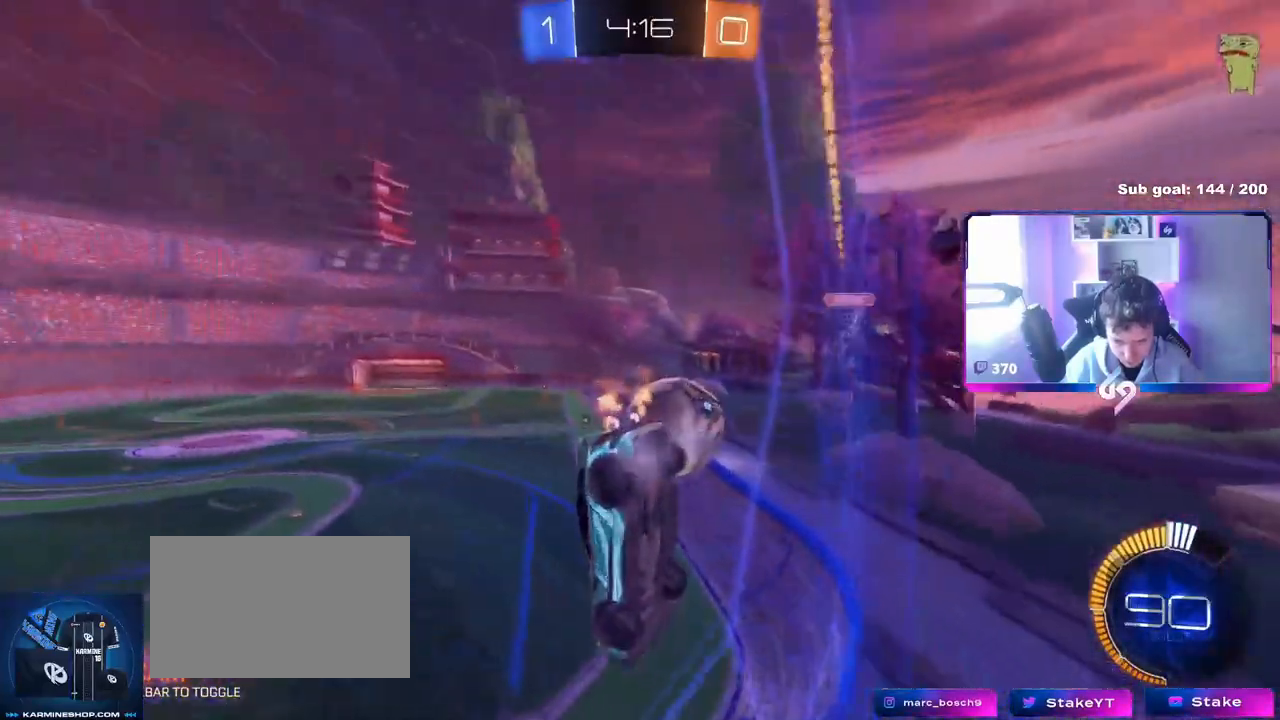
{"keys": ["d", "s"], "mouse": [], "events": [[67, "d", "up"], [100, "a", "down"], [234, "a", "up"], [234, "d", "down"], [384, "w", "up"], [417, "s", "down"]]}
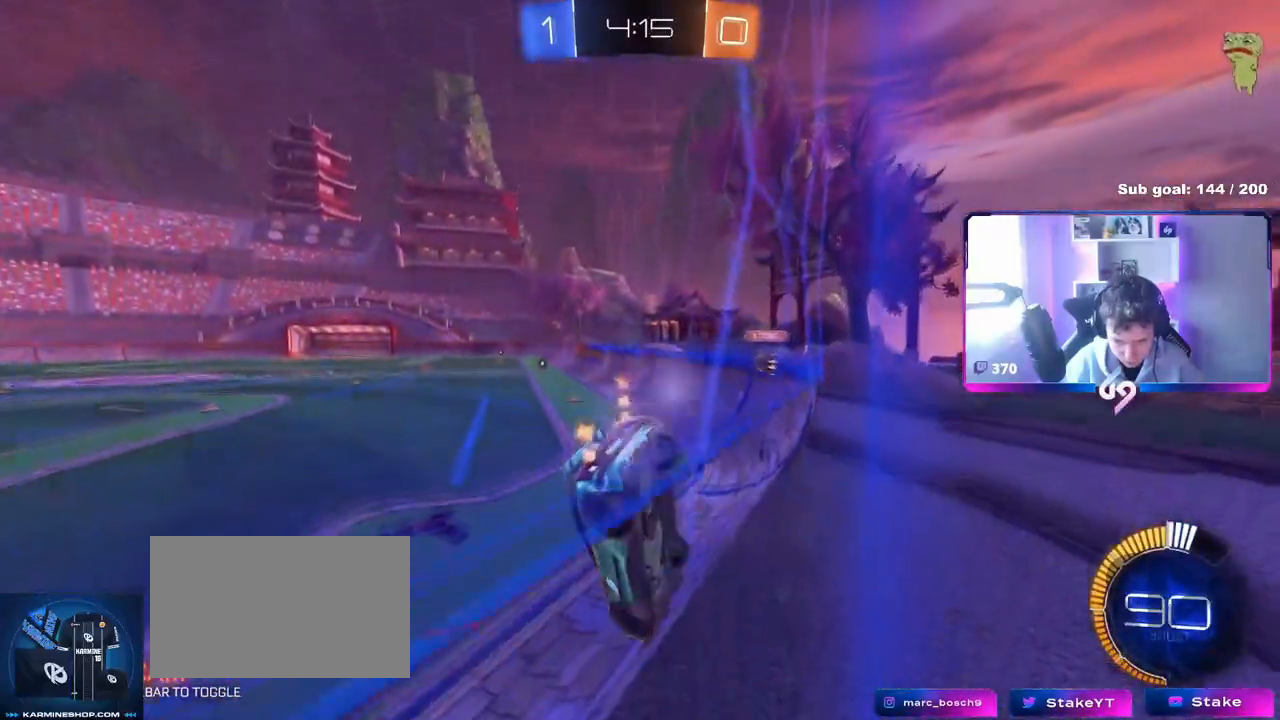
{"keys": ["a"], "mouse": [], "events": [[66, "s", "up"], [166, "w", "down"], [350, "d", "up"], [350, "w", "up"], [400, "a", "down"], [450, "s", "down"], [500, "s", "up"]]}
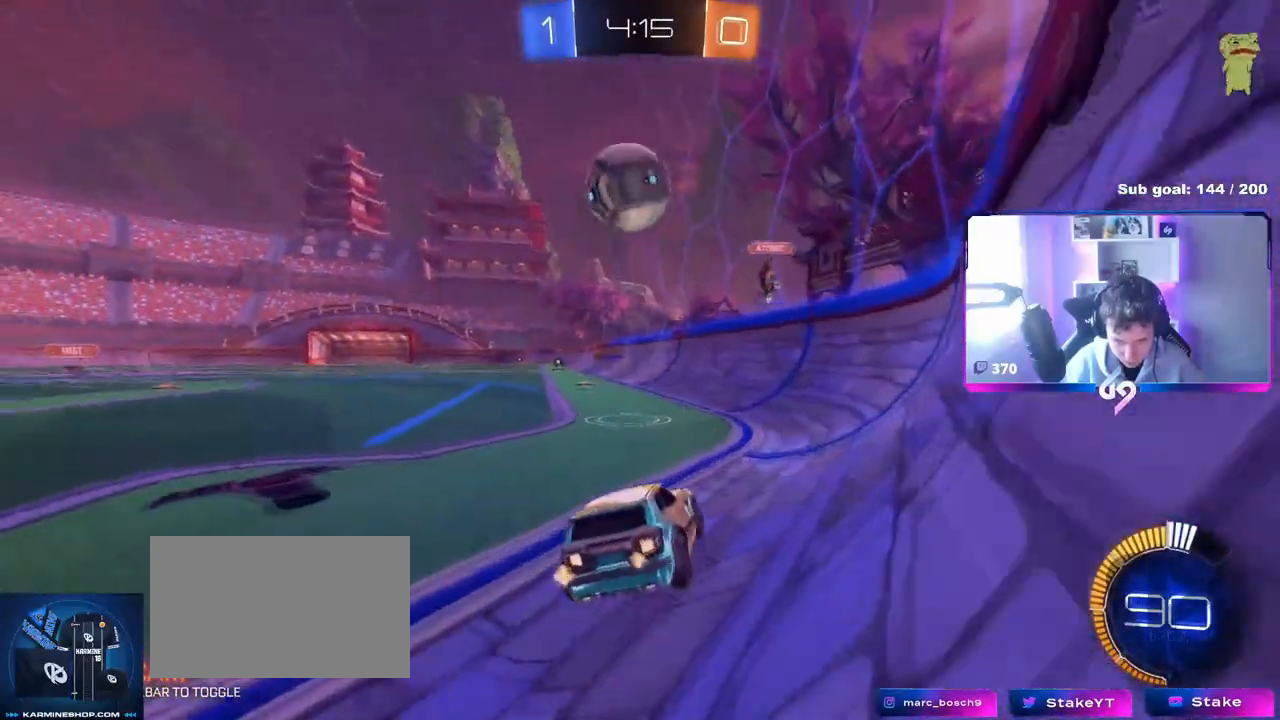
{"keys": ["a", "w"], "mouse": [], "events": [[50, "shift", "down"], [134, "w", "down"], [184, "shift", "up"]]}
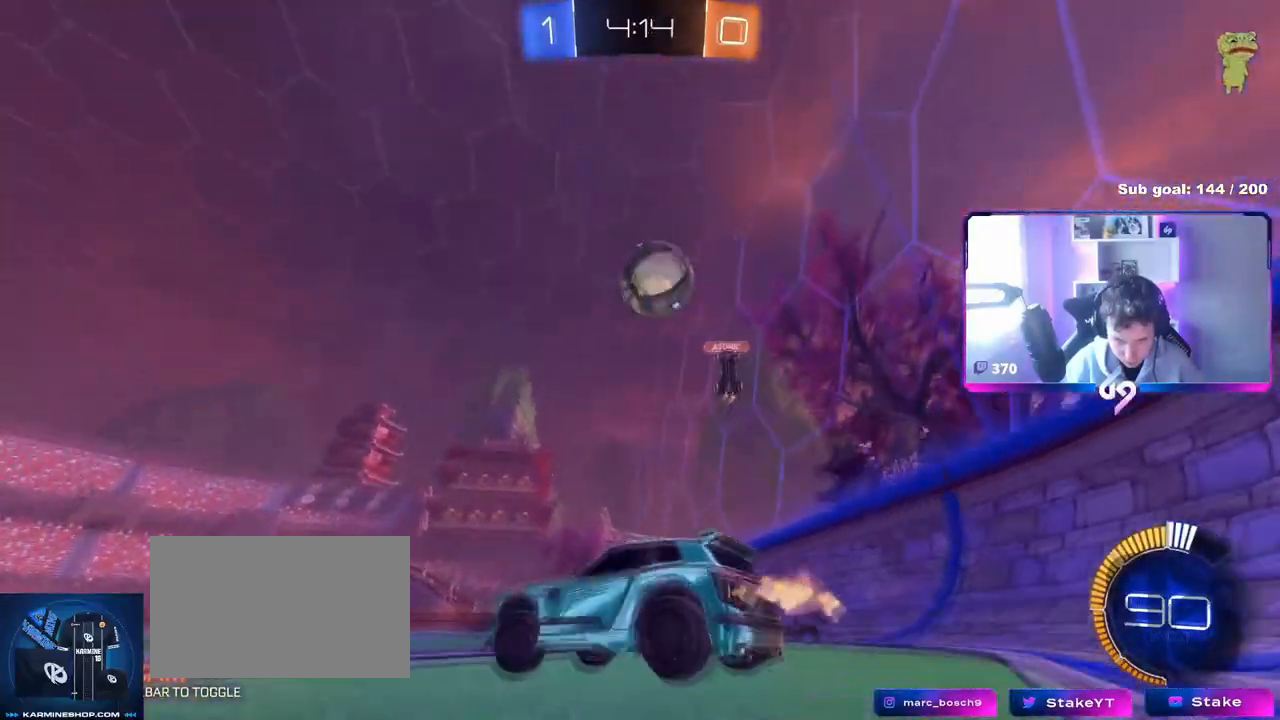
{"keys": ["w"], "mouse": [], "events": [[16, "w", "up"], [283, "w", "down"], [433, "a", "up"]]}
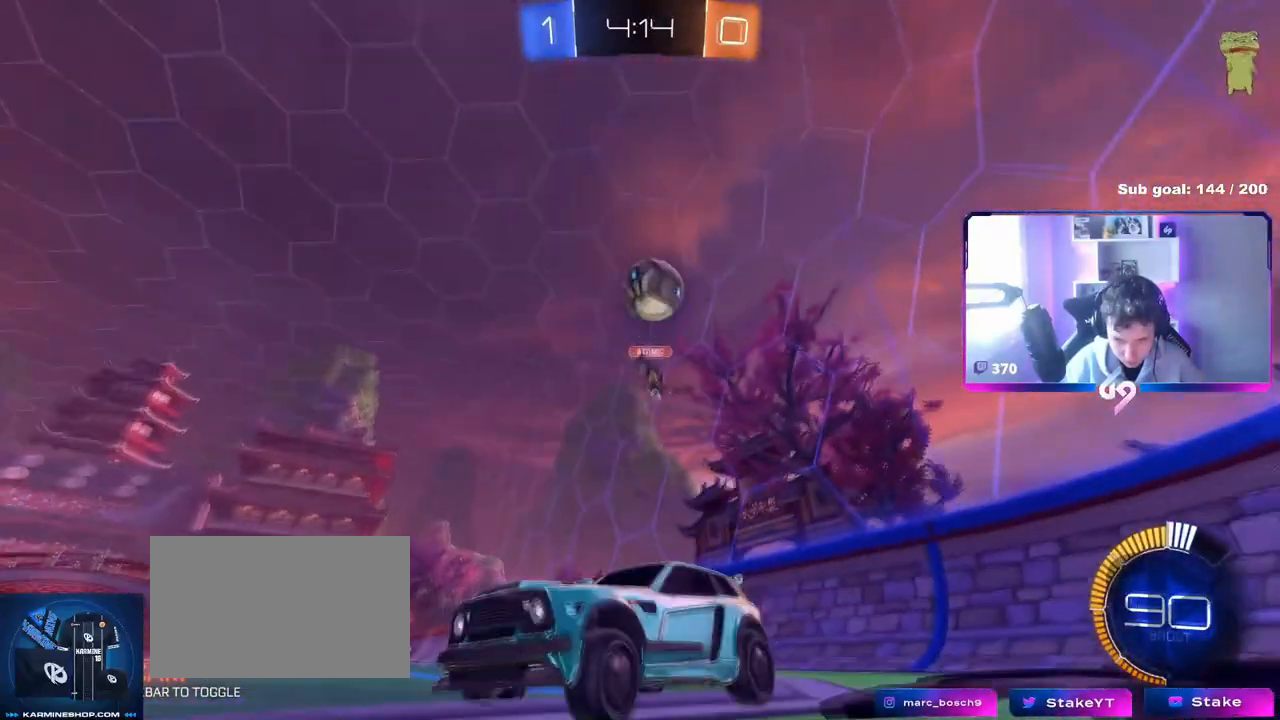
{"keys": ["s"], "mouse": ["right"], "events": [[17, "w", "up"], [67, "d", "down"], [117, "d", "up"], [167, "mouse_right", "down"], [167, "s", "down"], [217, "d", "down"], [267, "a", "down"], [300, "shift", "down"], [350, "shift", "up"], [400, "a", "up"], [400, "d", "up"], [400, "mouse_right", "up"], [451, "mouse_right", "down"], [451, "s", "up"], [484, "s", "down"]]}
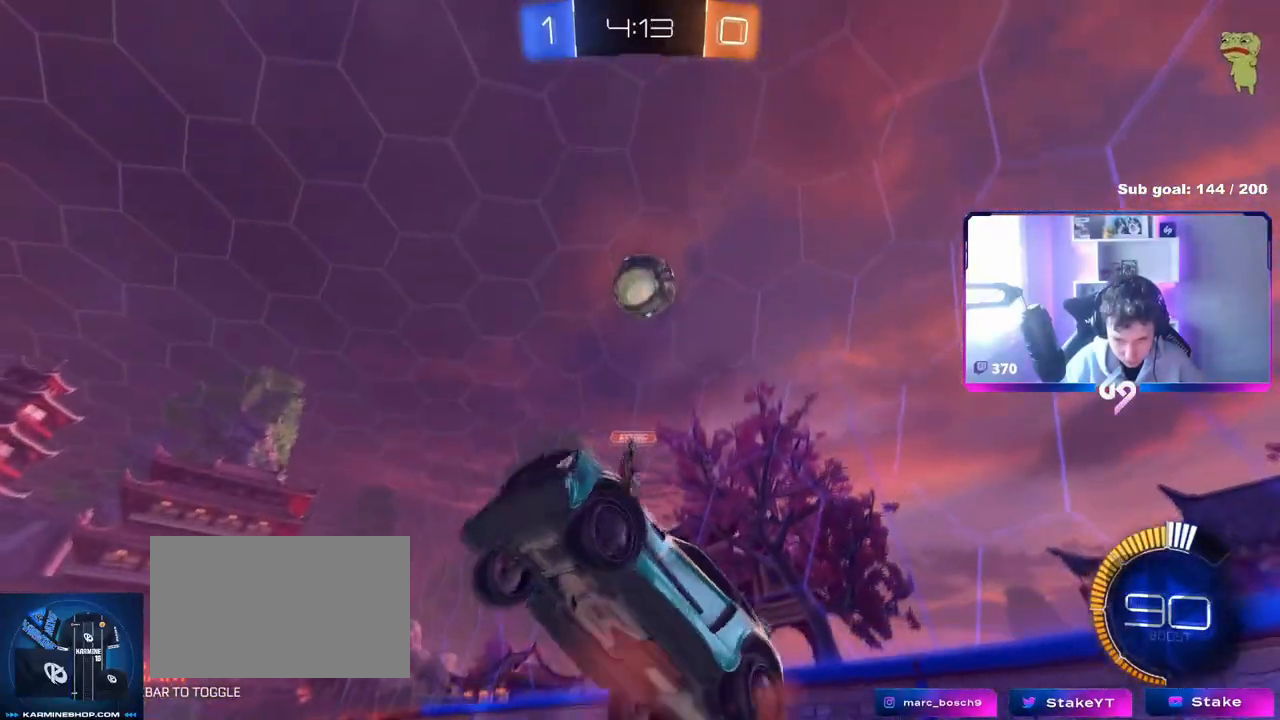
{"keys": ["a", "shift", "w"], "mouse": [], "events": [[50, "a", "down"], [150, "mouse_left", "down"], [200, "mouse_right", "up"], [200, "s", "up"], [200, "shift", "down"], [333, "w", "down"], [383, "mouse_left", "up"]]}
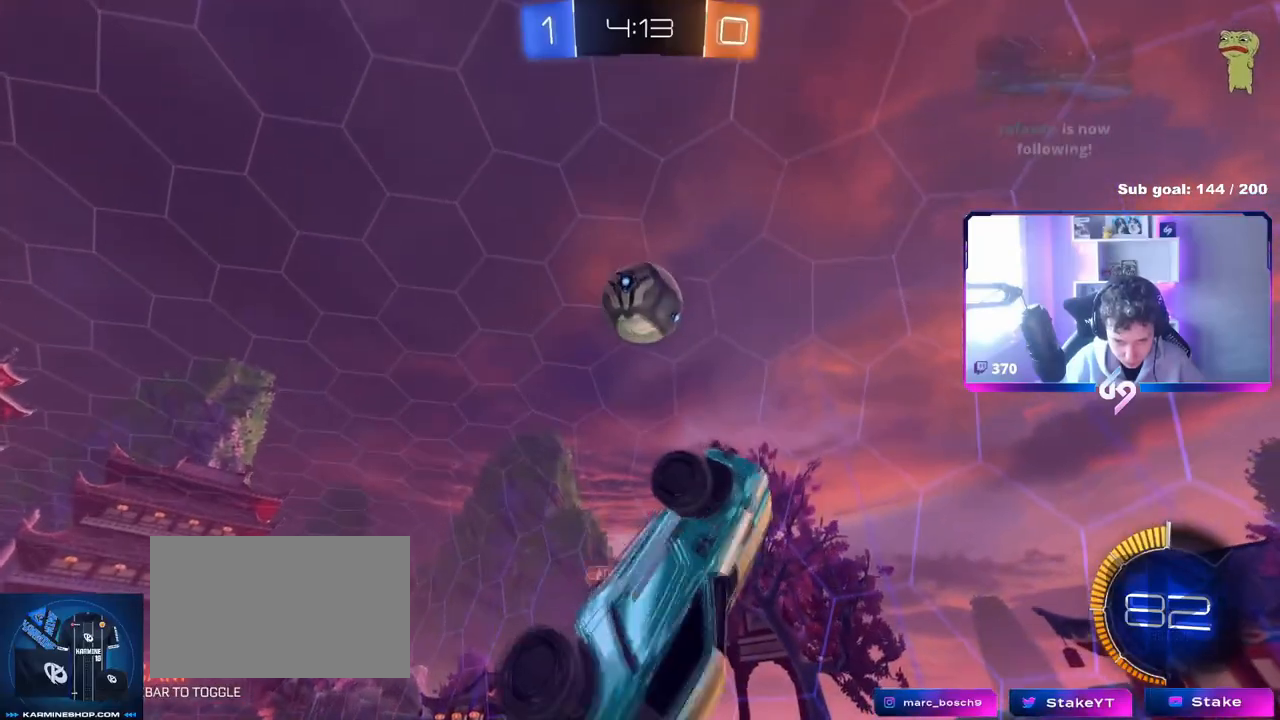
{"keys": ["a", "w"], "mouse": [], "events": [[67, "shift", "up"]]}
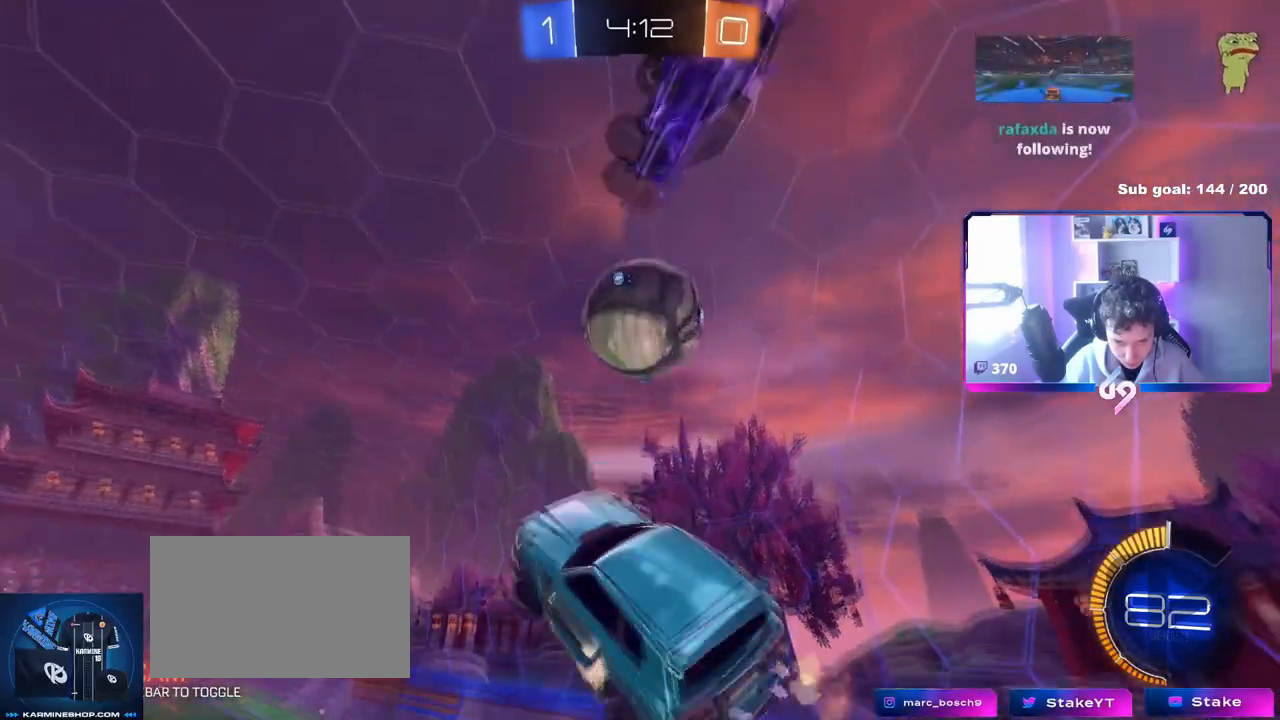
{"keys": ["a", "shift", "w"], "mouse": [], "events": [[133, "shift", "down"], [267, "w", "up"], [500, "w", "down"]]}
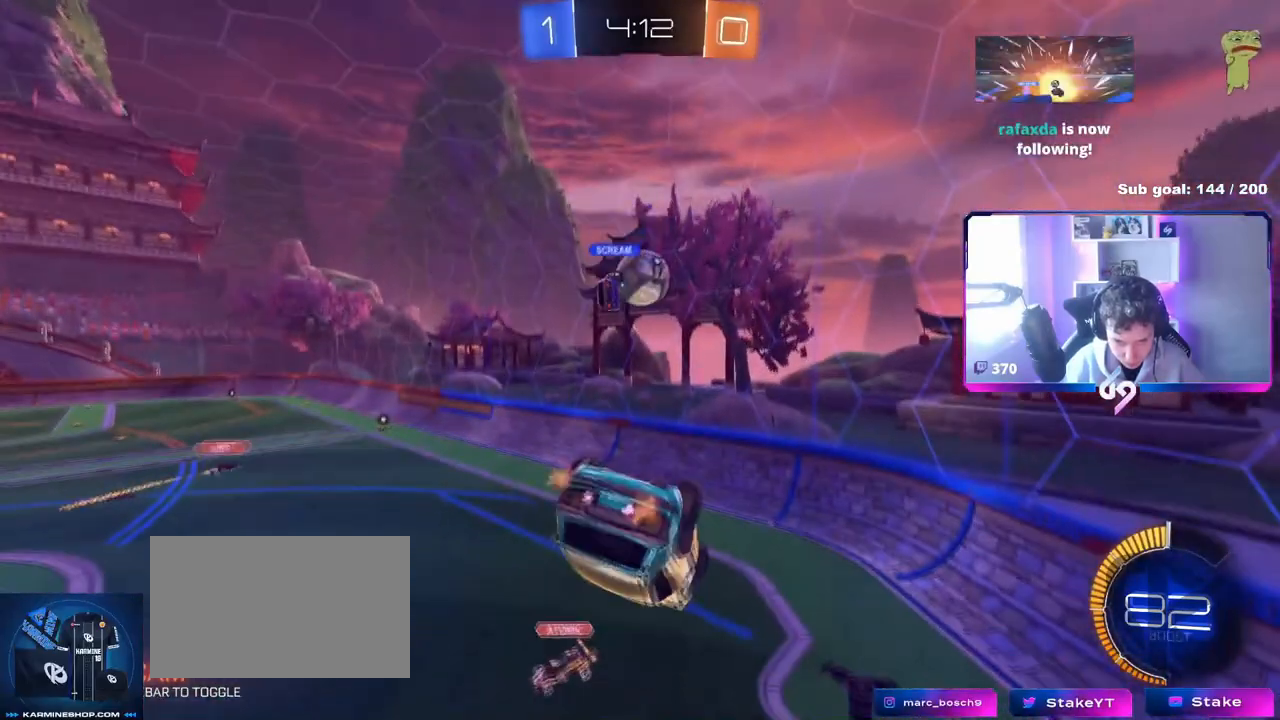
{"keys": ["a", "s"], "mouse": [], "events": [[250, "w", "up"], [384, "s", "down"], [484, "shift", "up"]]}
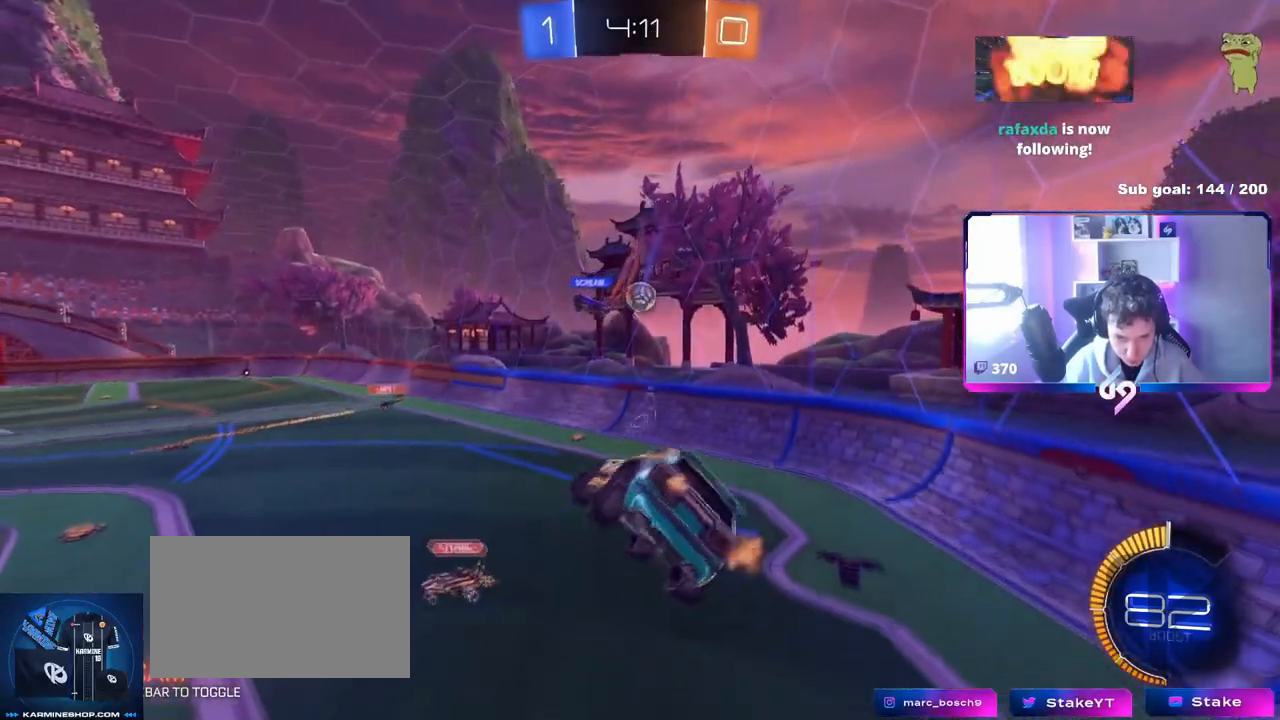
{"keys": ["a"], "mouse": [], "events": [[33, "s", "up"], [116, "a", "up"], [250, "a", "down"]]}
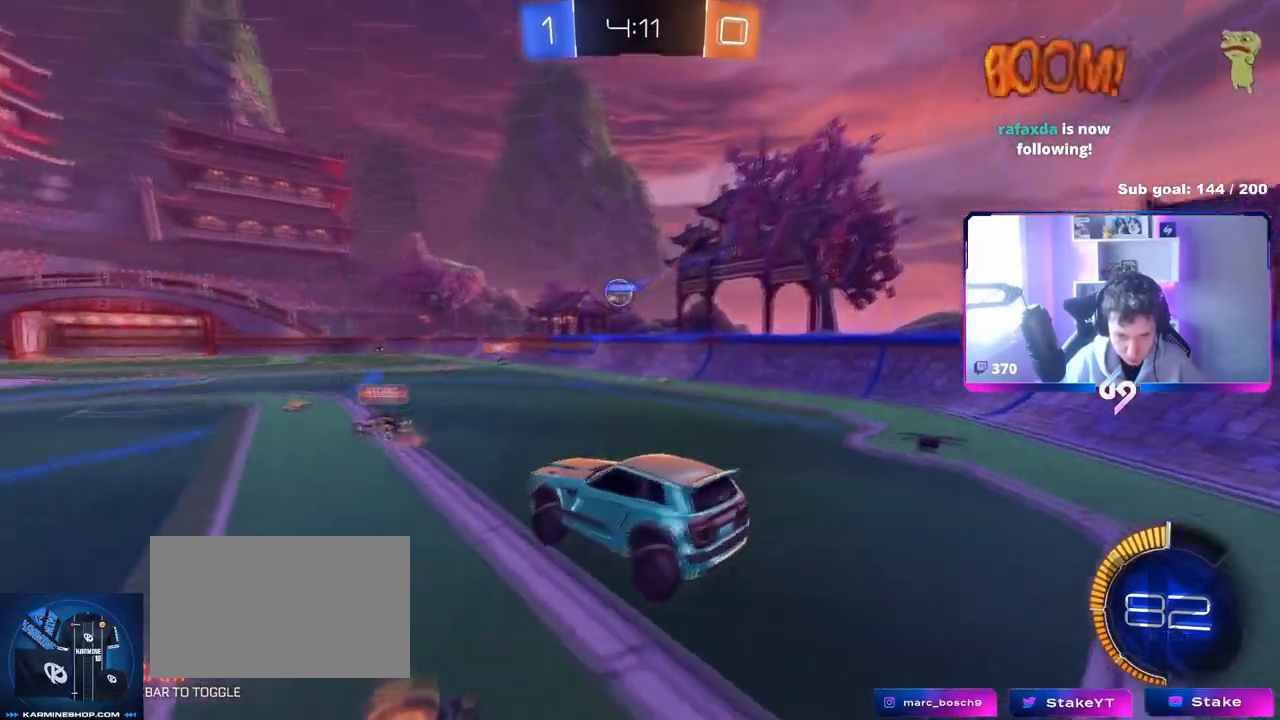
{"keys": ["d", "w"], "mouse": [], "events": [[83, "w", "down"], [134, "a", "up"], [234, "d", "down"]]}
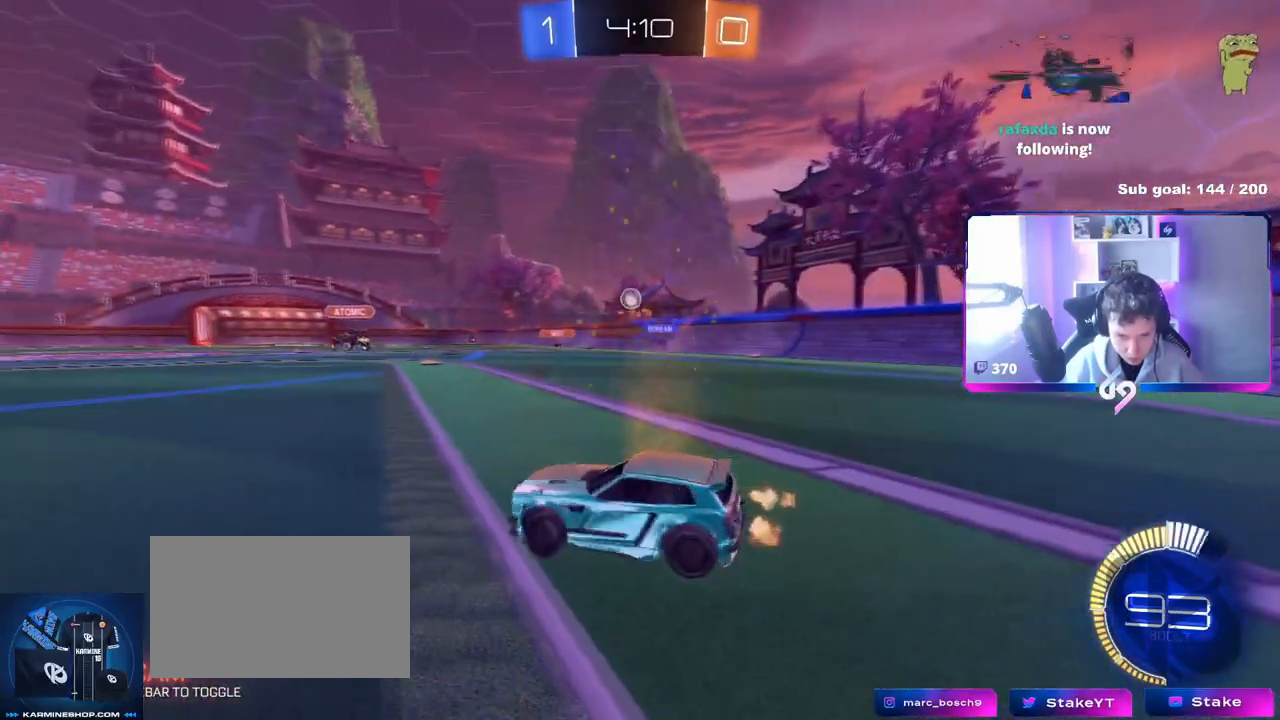
{"keys": ["w"], "mouse": ["right"], "events": [[150, "mouse_left", "down"], [333, "d", "up"], [333, "mouse_right", "down"], [433, "mouse_left", "up"], [433, "mouse_right", "up"], [467, "mouse_right", "down"]]}
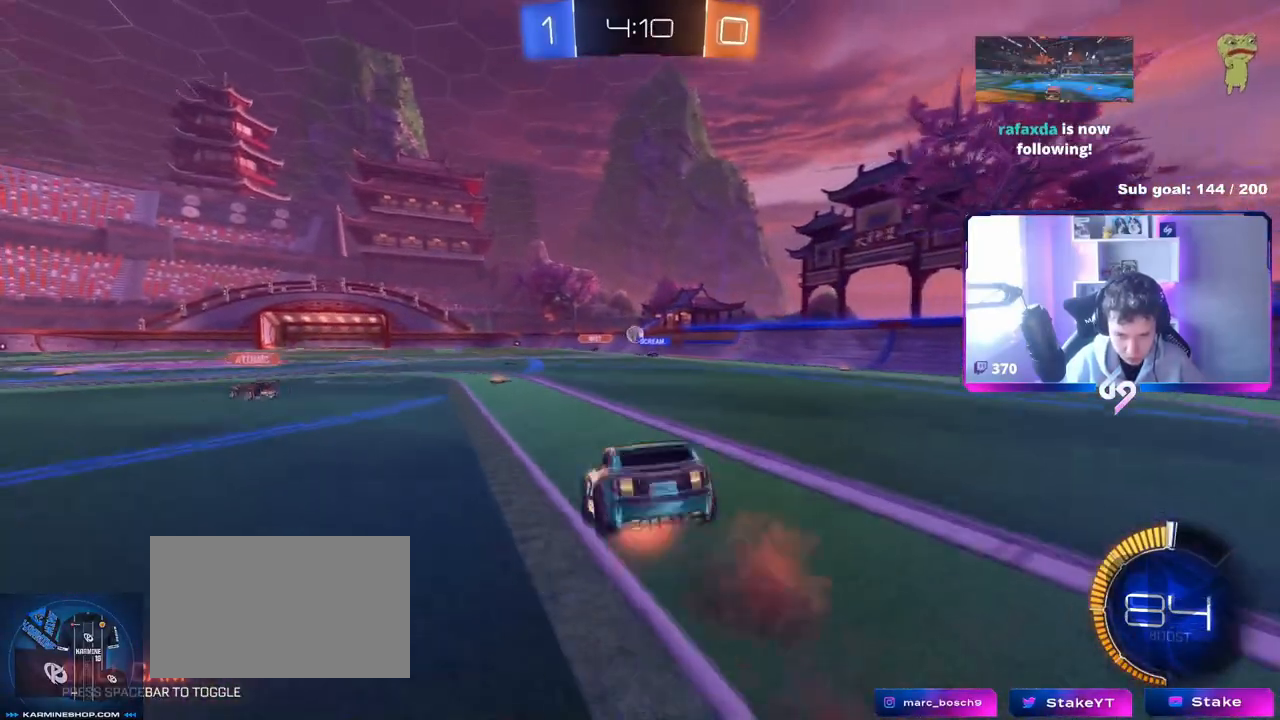
{"keys": [], "mouse": [], "events": [[117, "mouse_right", "up"], [317, "w", "up"]]}
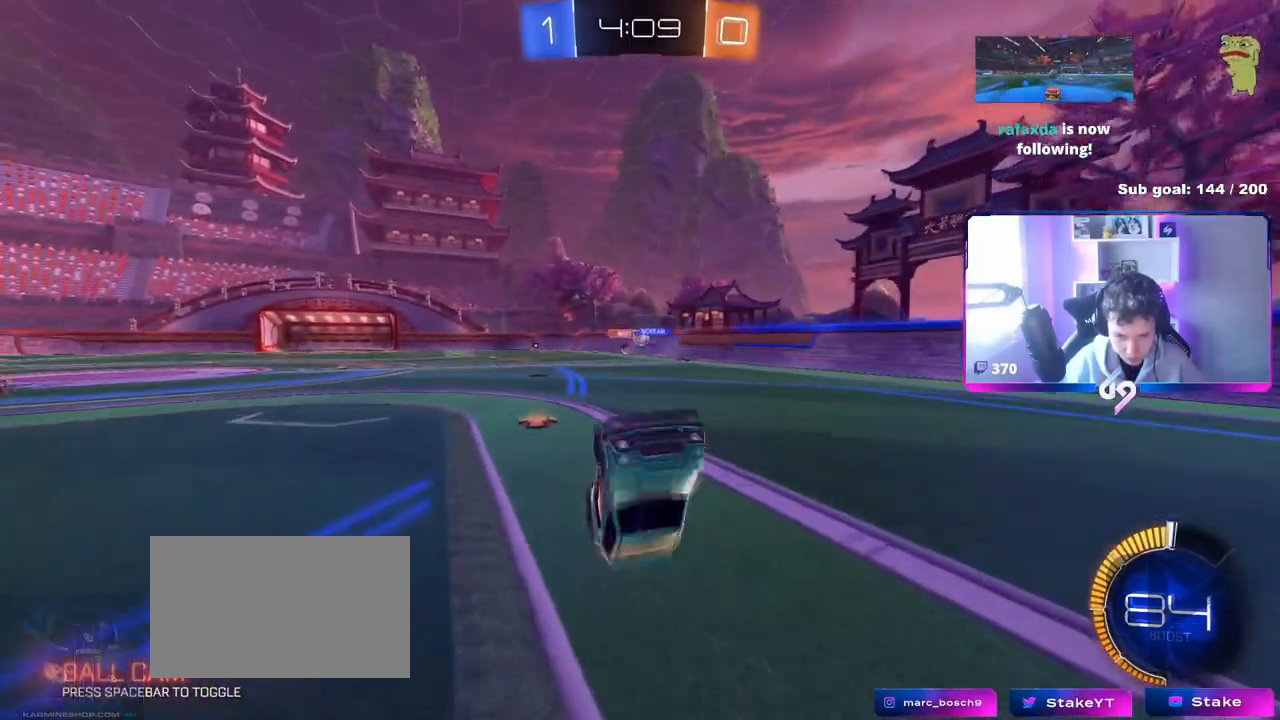
{"keys": [], "mouse": [], "events": []}
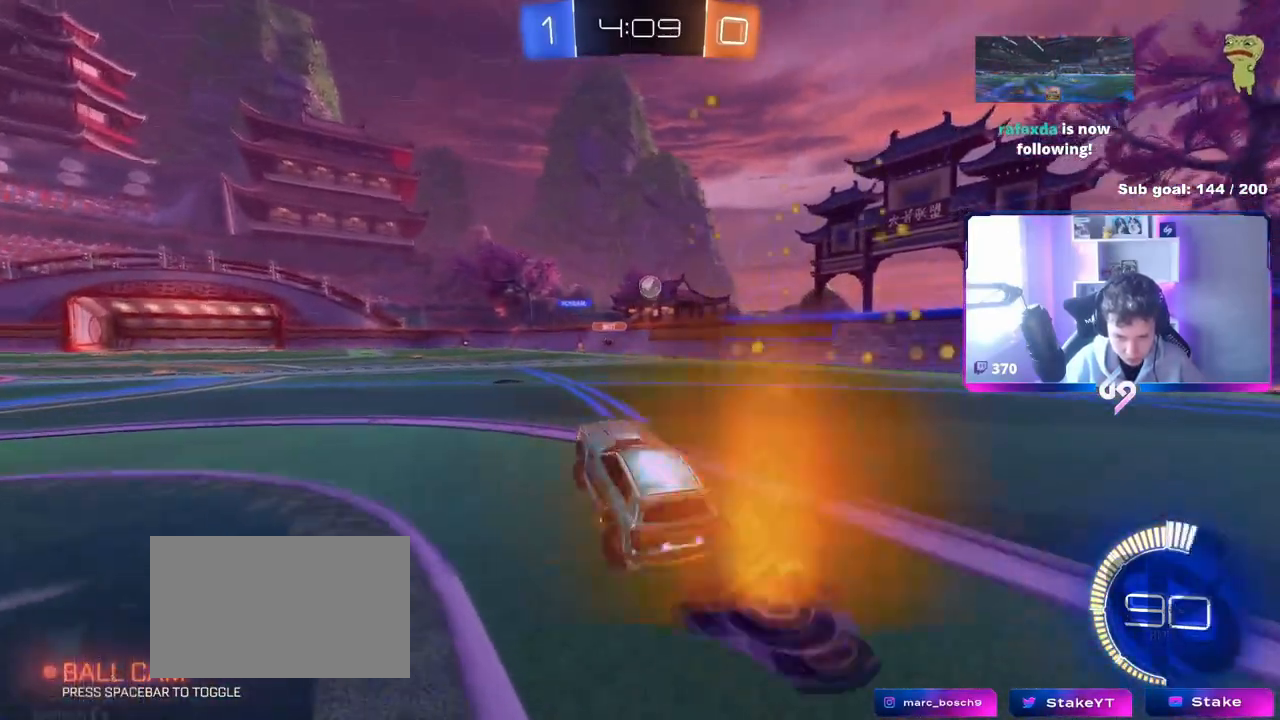
{"keys": ["s"], "mouse": ["left", "right"], "events": [[50, "d", "down"], [150, "s", "down"], [284, "s", "up"], [334, "mouse_right", "down"], [384, "d", "up"], [384, "mouse_left", "down"], [434, "d", "down"], [434, "s", "down"], [484, "d", "up"]]}
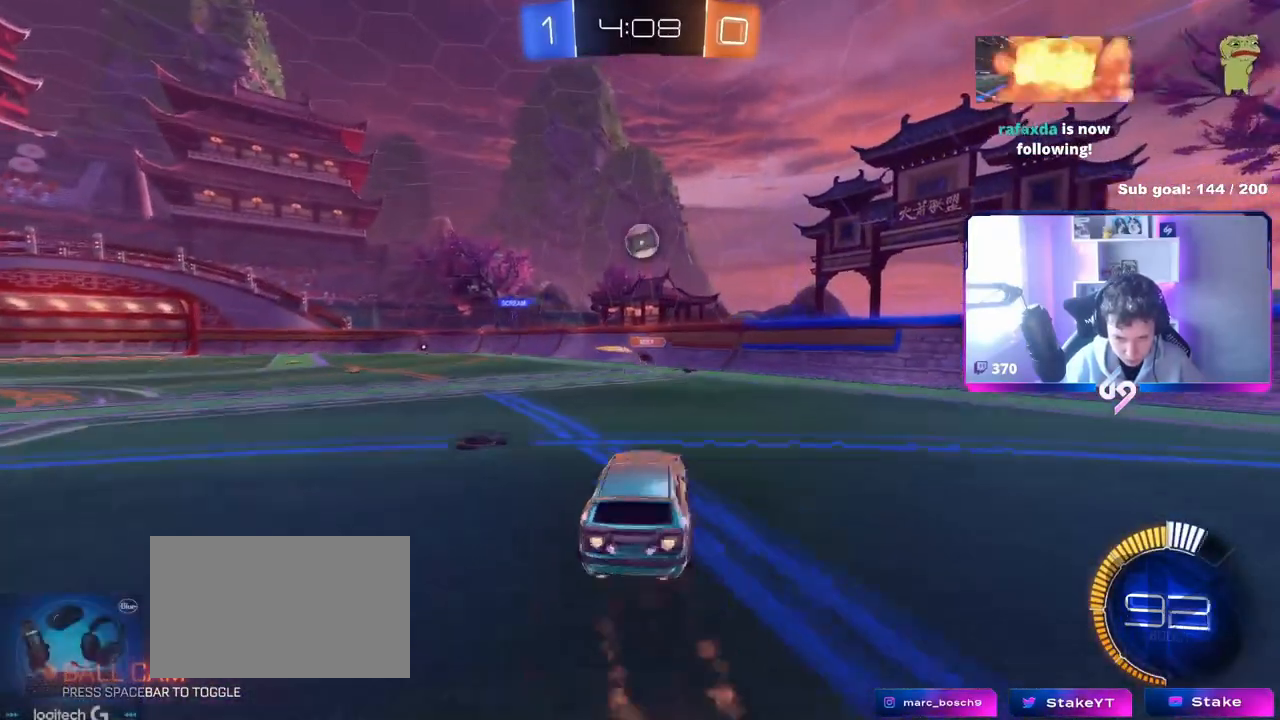
{"keys": ["d", "w"], "mouse": ["left"], "events": [[66, "mouse_left", "up"], [66, "mouse_right", "up"], [66, "s", "up"], [116, "mouse_left", "down"], [116, "mouse_right", "down"], [216, "a", "down"], [300, "mouse_right", "up"], [350, "a", "up"], [400, "d", "down"], [433, "w", "down"]]}
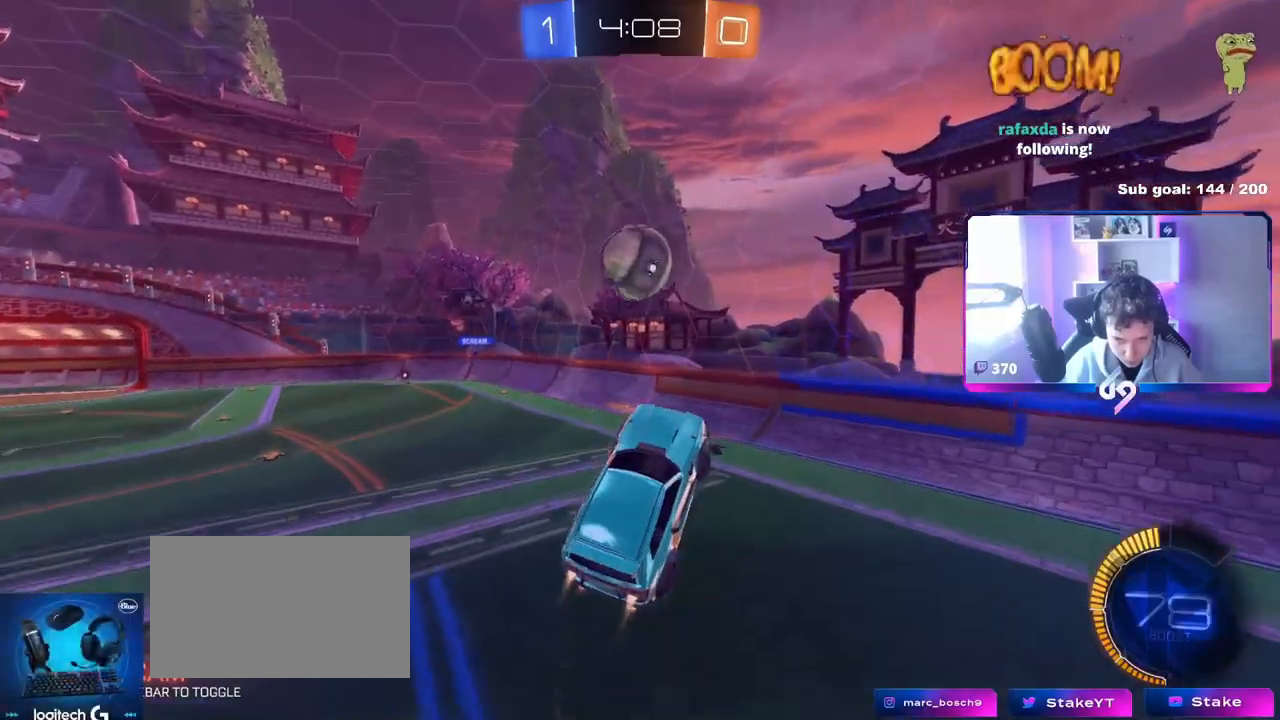
{"keys": ["a", "w"], "mouse": [], "events": [[33, "a", "down"], [33, "d", "up"], [451, "mouse_left", "up"]]}
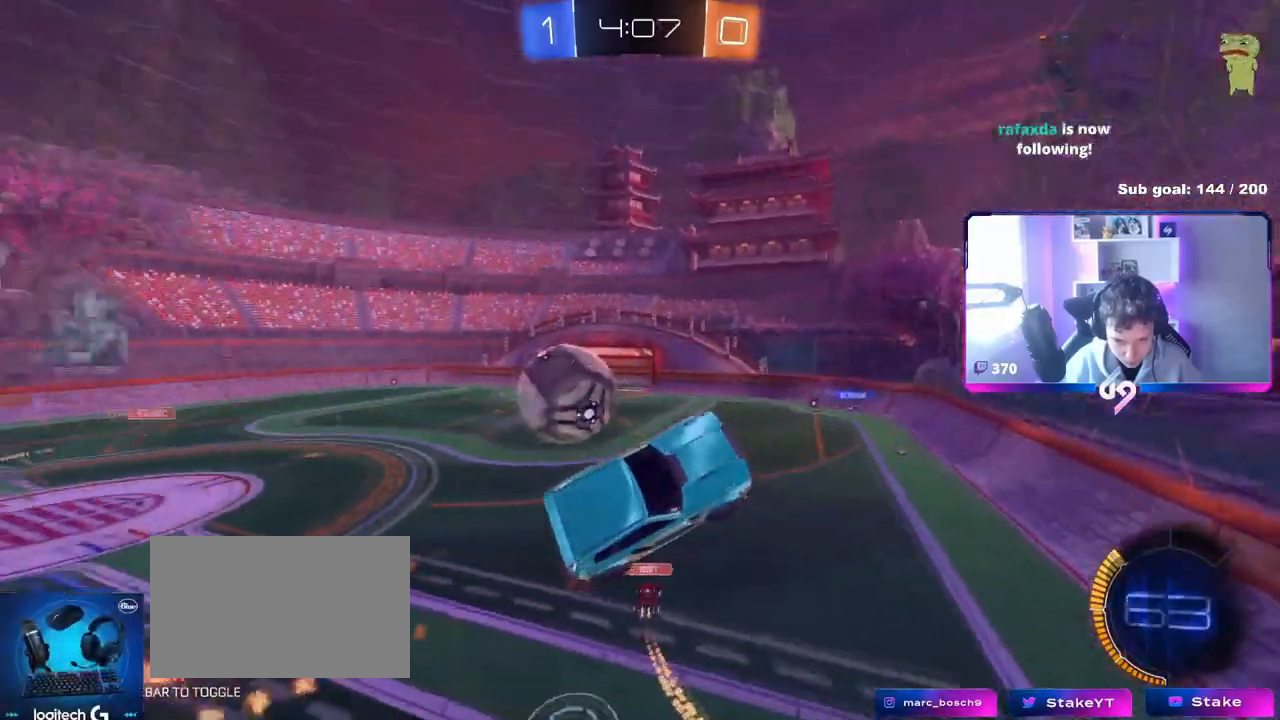
{"keys": ["s"], "mouse": [], "events": [[100, "shift", "down"], [100, "w", "up"], [383, "shift", "up"], [433, "s", "down"], [483, "a", "up"]]}
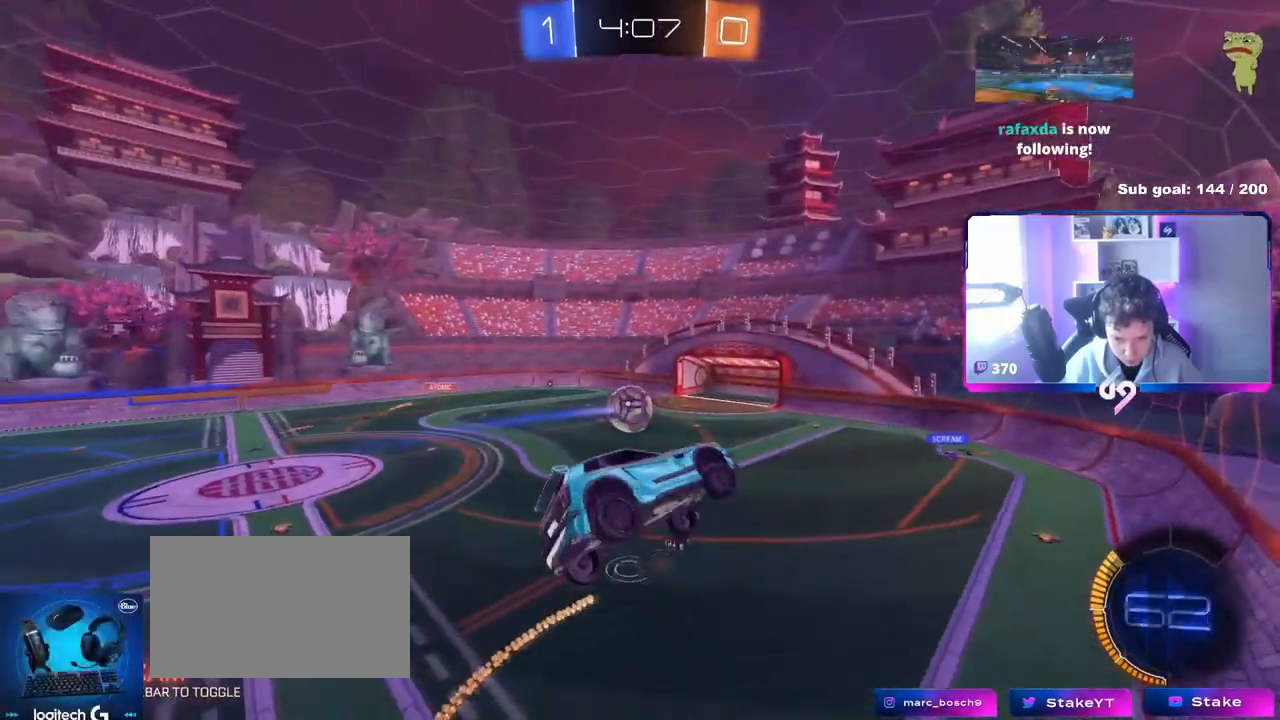
{"keys": ["w"], "mouse": [], "events": [[33, "d", "down"], [33, "s", "up"], [167, "d", "up"], [300, "d", "down"], [350, "d", "up"], [451, "w", "down"]]}
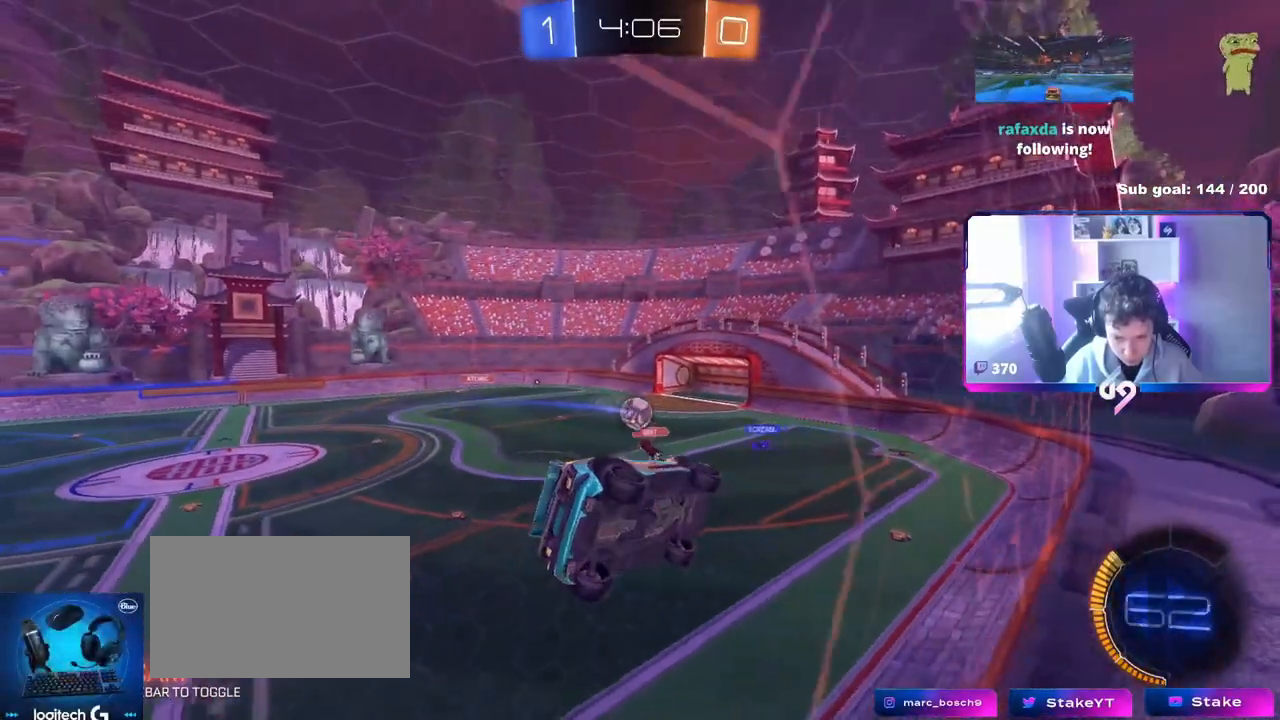
{"keys": ["w"], "mouse": ["left"], "events": [[133, "a", "down"], [133, "mouse_left", "down"], [267, "a", "up"], [317, "mouse_left", "up"], [417, "d", "down"], [450, "d", "up"], [450, "mouse_left", "down"]]}
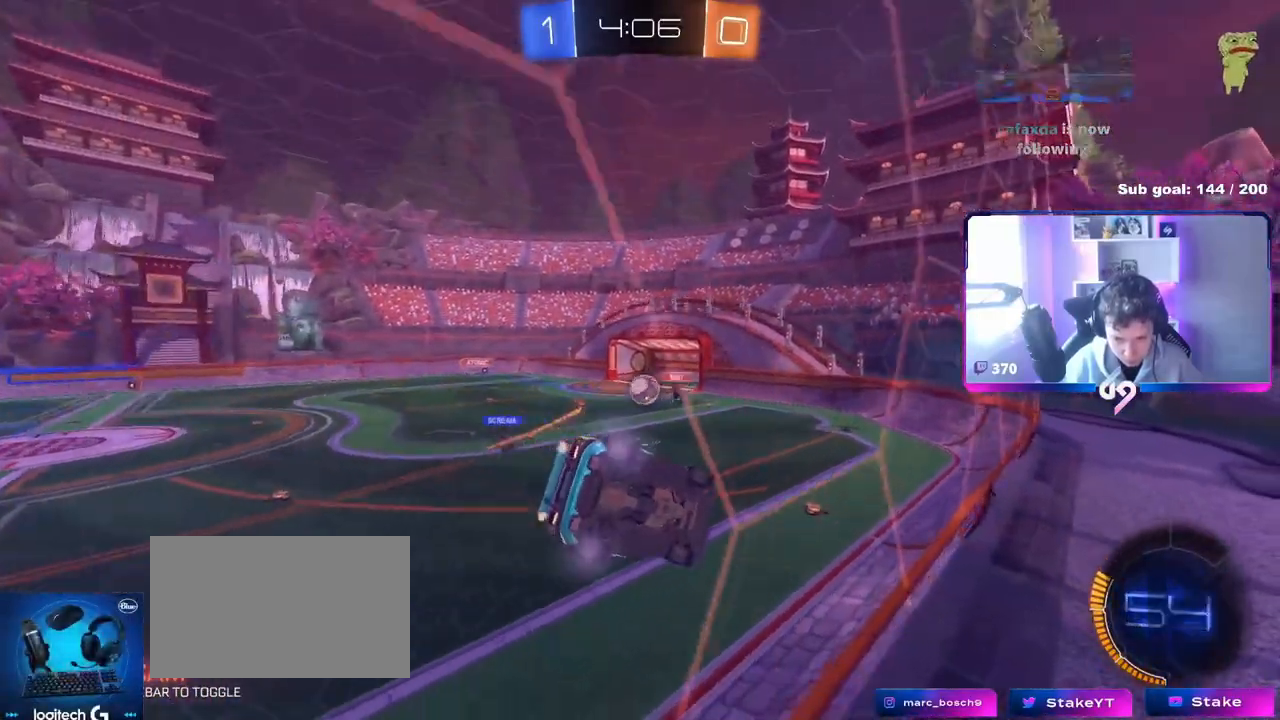
{"keys": [], "mouse": ["left"], "events": [[50, "mouse_right", "down"], [50, "w", "up"], [150, "d", "down"], [150, "s", "down"], [150, "shift", "down"], [300, "mouse_right", "up"], [384, "shift", "up"], [434, "s", "up"], [484, "d", "up"]]}
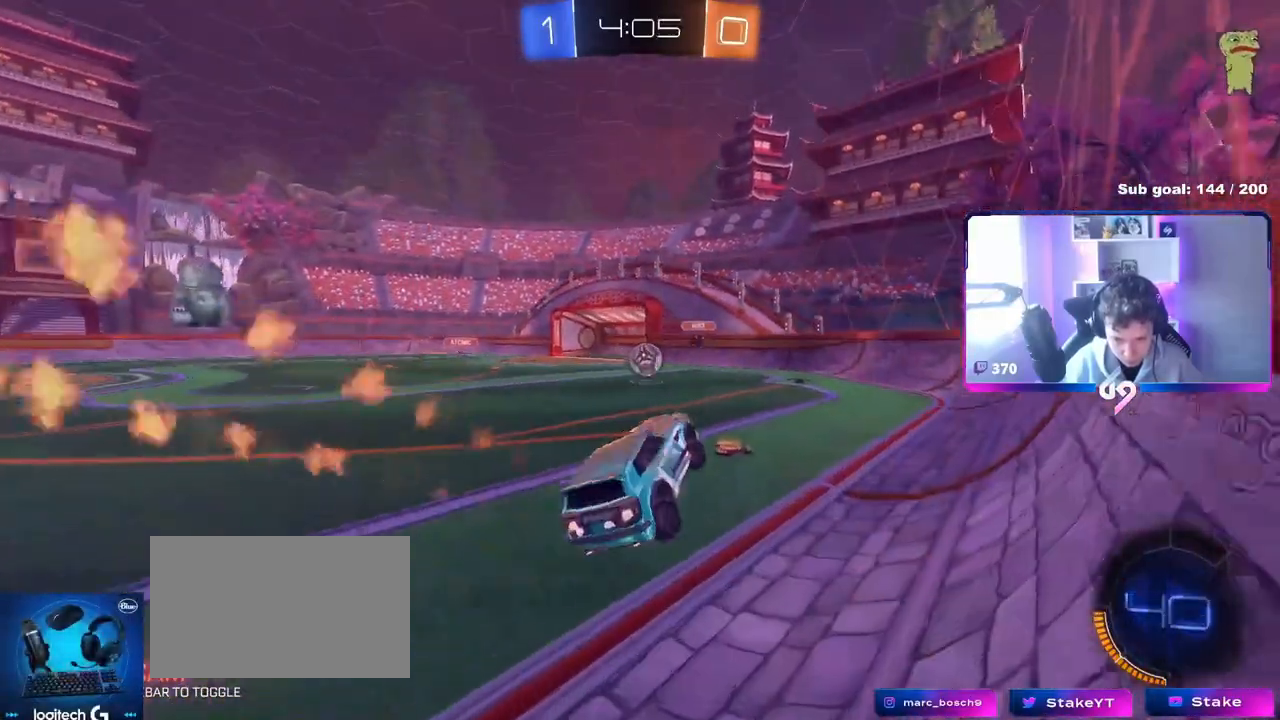
{"keys": ["w"], "mouse": [], "events": [[33, "w", "down"], [116, "mouse_right", "down"], [250, "mouse_right", "up"], [300, "mouse_left", "up"], [400, "d", "down"], [450, "d", "up"]]}
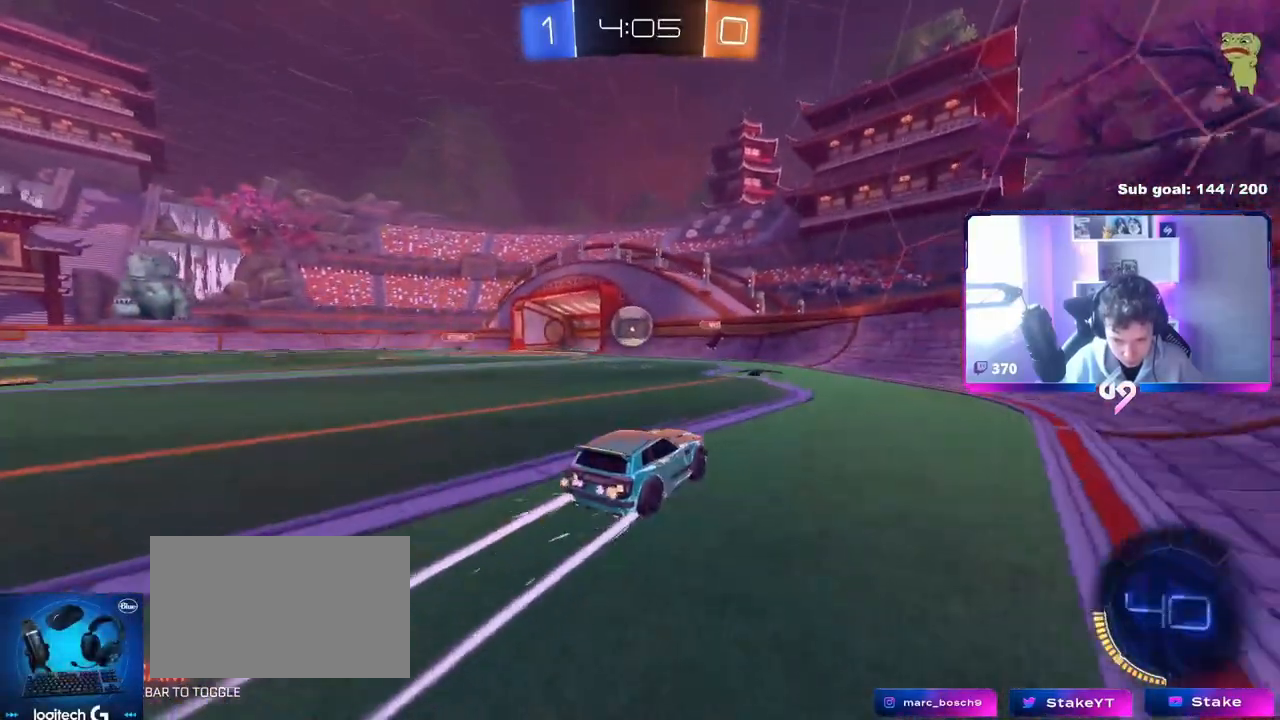
{"keys": ["d", "s"], "mouse": [], "events": [[33, "a", "down"], [83, "mouse_left", "down"], [267, "a", "up"], [267, "mouse_left", "up"], [267, "w", "up"], [317, "d", "down"], [367, "s", "down"]]}
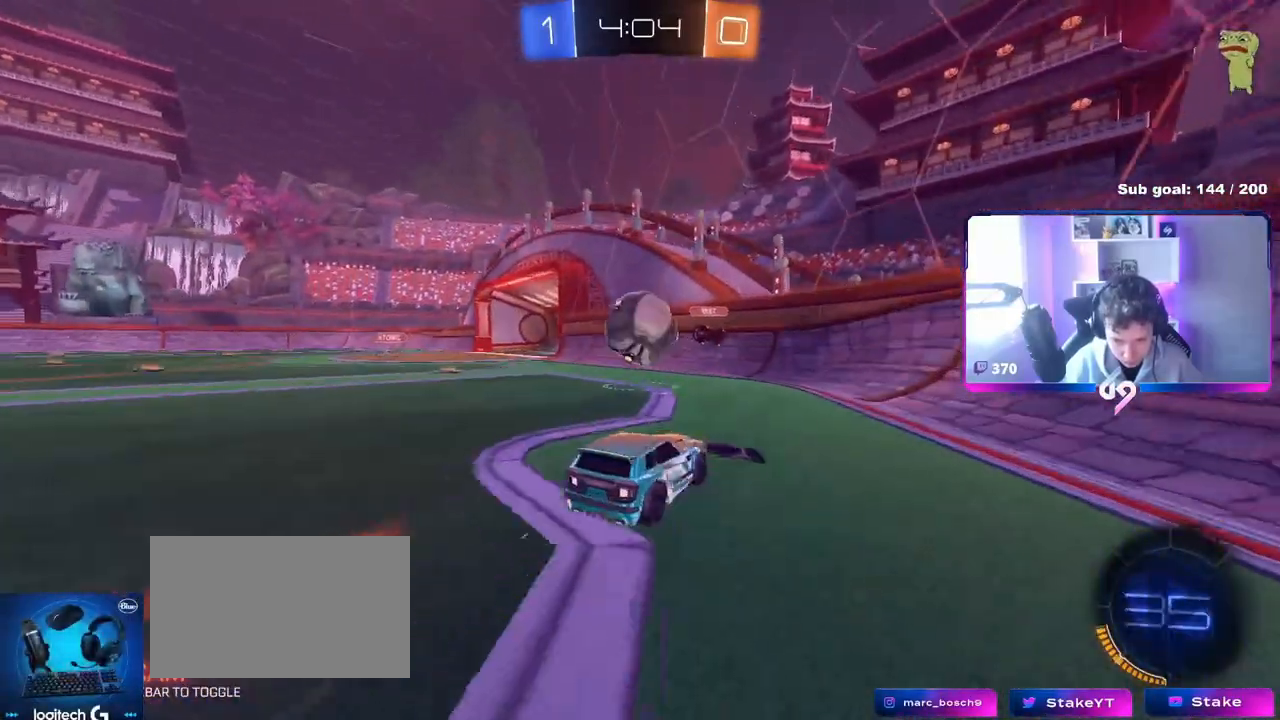
{"keys": ["a", "shift", "w"], "mouse": ["left"], "events": [[16, "a", "down"], [50, "d", "up"], [100, "mouse_right", "down"], [150, "a", "up"], [150, "s", "up"], [200, "mouse_right", "up"], [300, "mouse_left", "down"], [350, "w", "down"], [383, "a", "down"], [467, "shift", "down"]]}
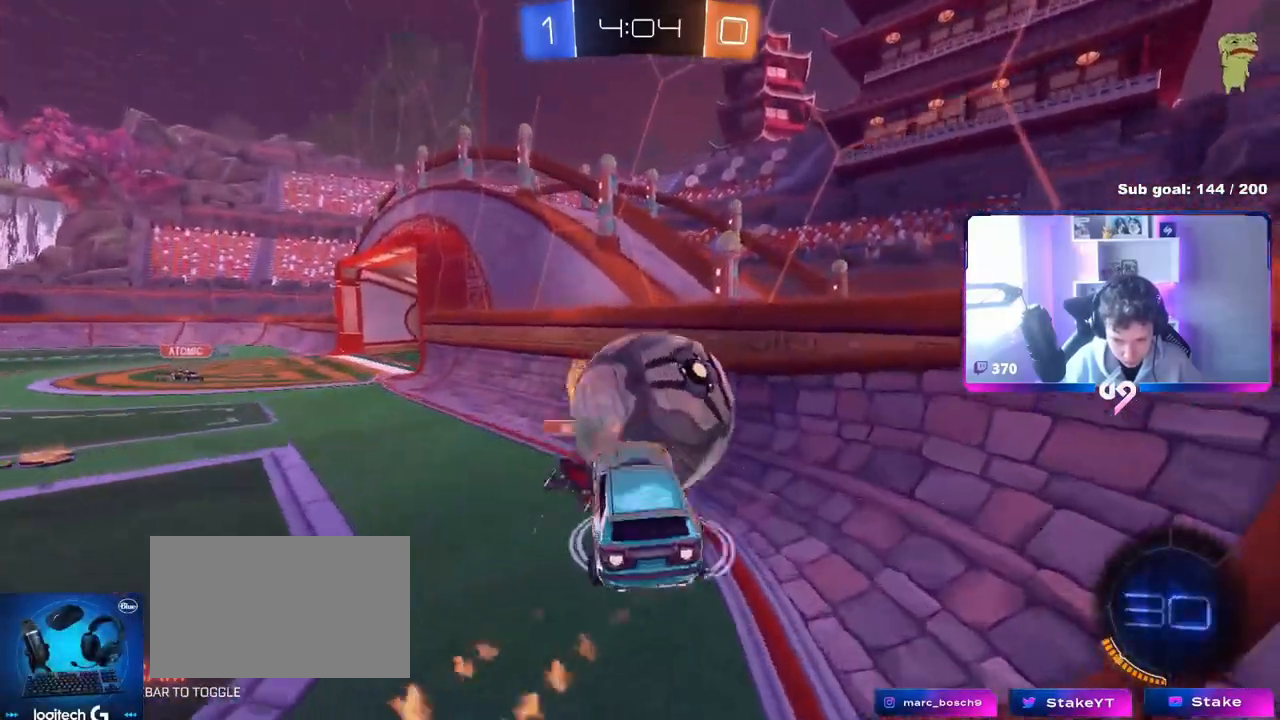
{"keys": ["a", "w"], "mouse": [], "events": [[17, "w", "up"], [117, "mouse_left", "up"], [117, "w", "down"], [167, "shift", "up"], [217, "shift", "down"], [250, "a", "up"], [250, "d", "down"], [250, "shift", "up"], [317, "d", "up"], [400, "a", "down"]]}
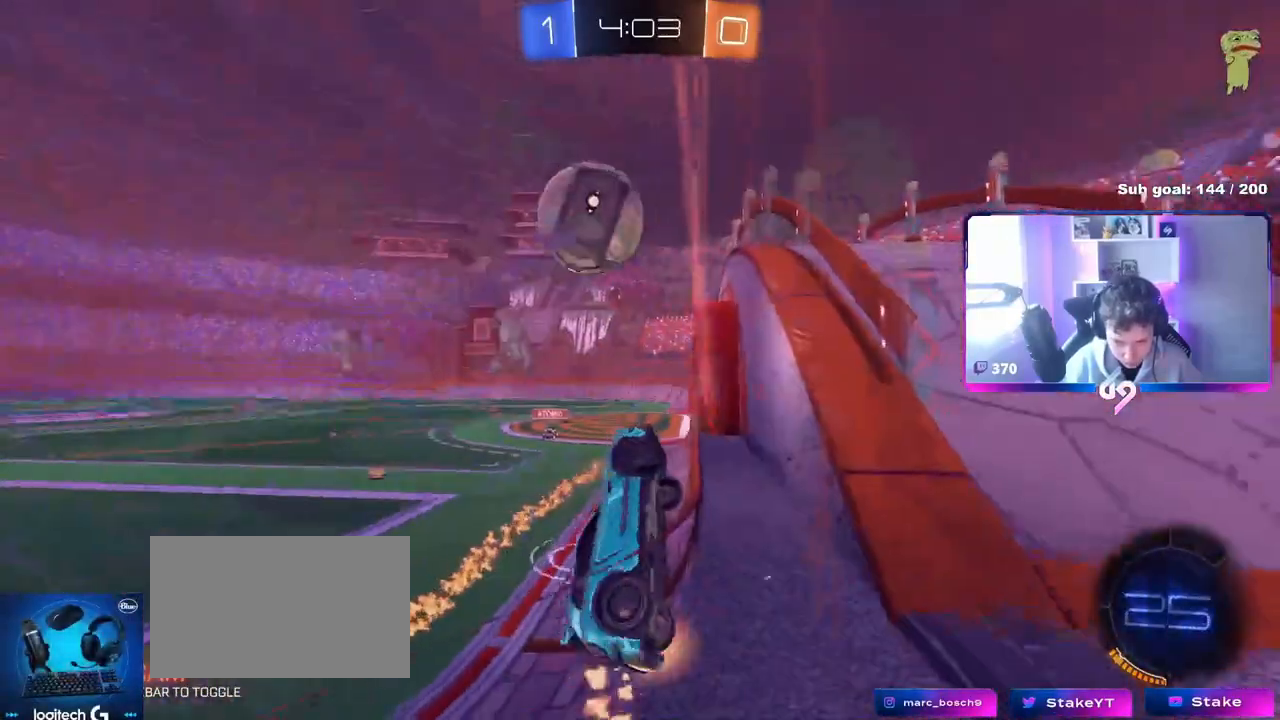
{"keys": ["a", "w"], "mouse": ["left"], "events": [[83, "mouse_left", "down"]]}
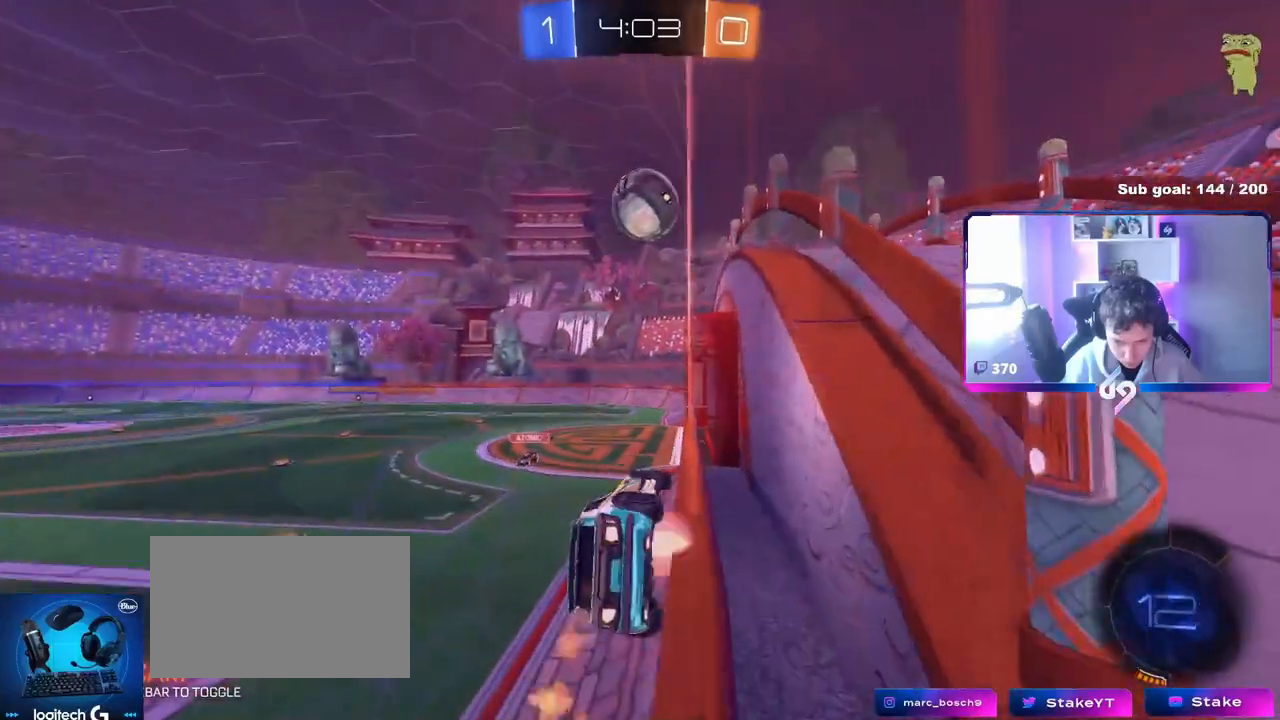
{"keys": [], "mouse": [], "events": [[17, "a", "up"], [17, "mouse_right", "down"], [17, "w", "up"], [67, "d", "down"], [117, "shift", "down"], [167, "s", "down"], [201, "mouse_left", "up"], [201, "mouse_right", "up"], [317, "shift", "up"], [451, "d", "up"], [451, "s", "up"]]}
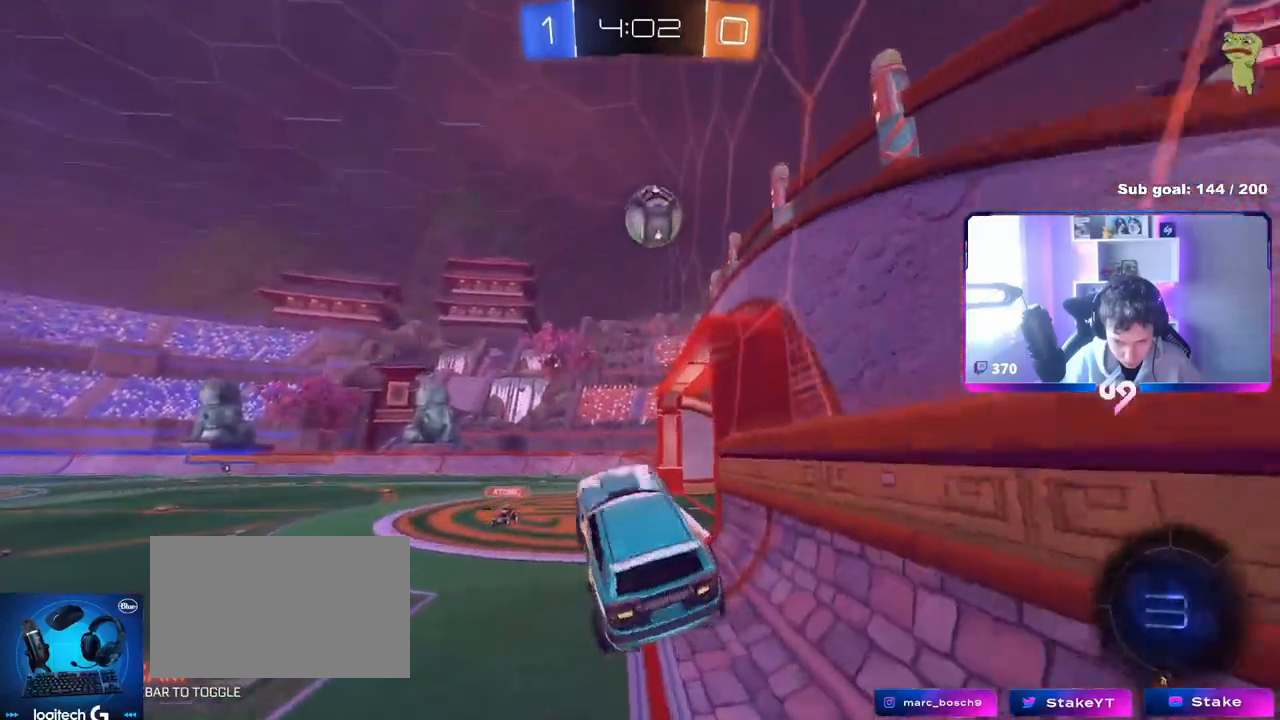
{"keys": ["d", "w"], "mouse": ["left"], "events": [[17, "a", "down"], [150, "a", "up"], [200, "w", "down"], [233, "mouse_right", "down"], [384, "mouse_left", "down"], [434, "d", "down"], [434, "mouse_right", "up"]]}
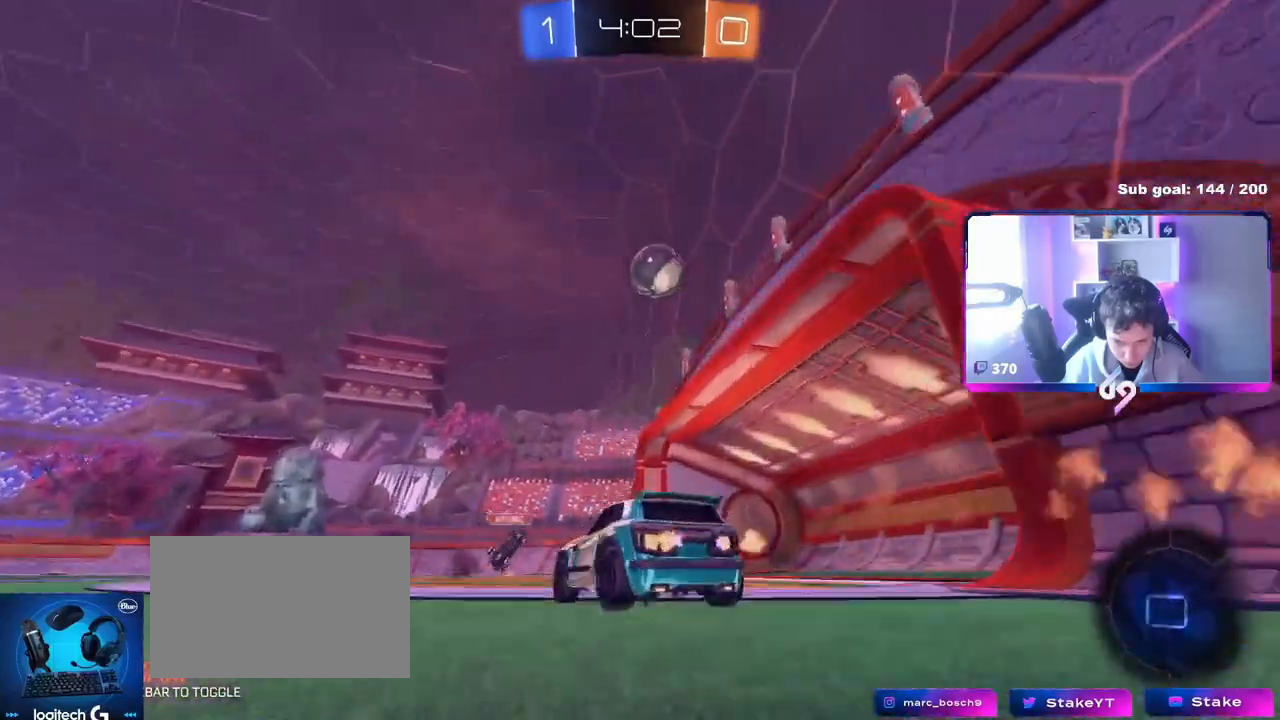
{"keys": ["d", "w"], "mouse": [], "events": [[117, "d", "up"], [267, "mouse_left", "up"], [434, "d", "down"]]}
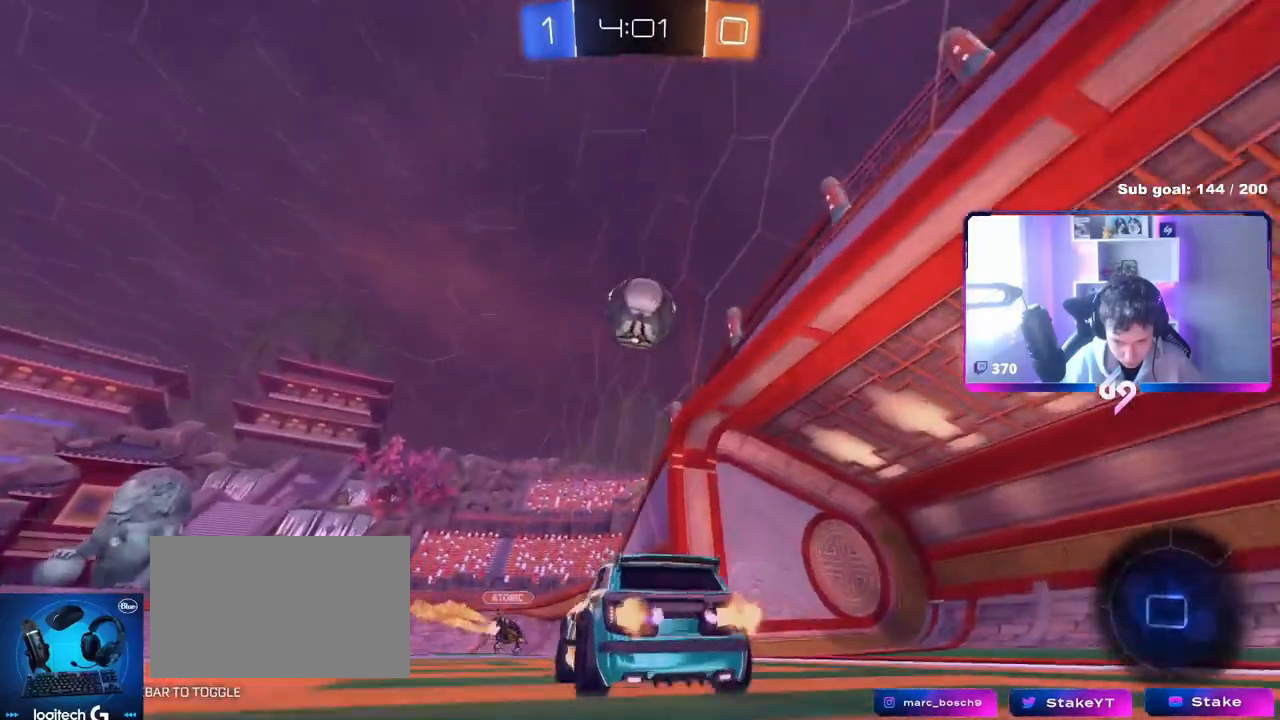
{"keys": ["space", "w"], "mouse": ["left"], "events": [[83, "d", "up"], [317, "a", "down"], [367, "a", "up"], [367, "mouse_left", "down"], [417, "space", "down"]]}